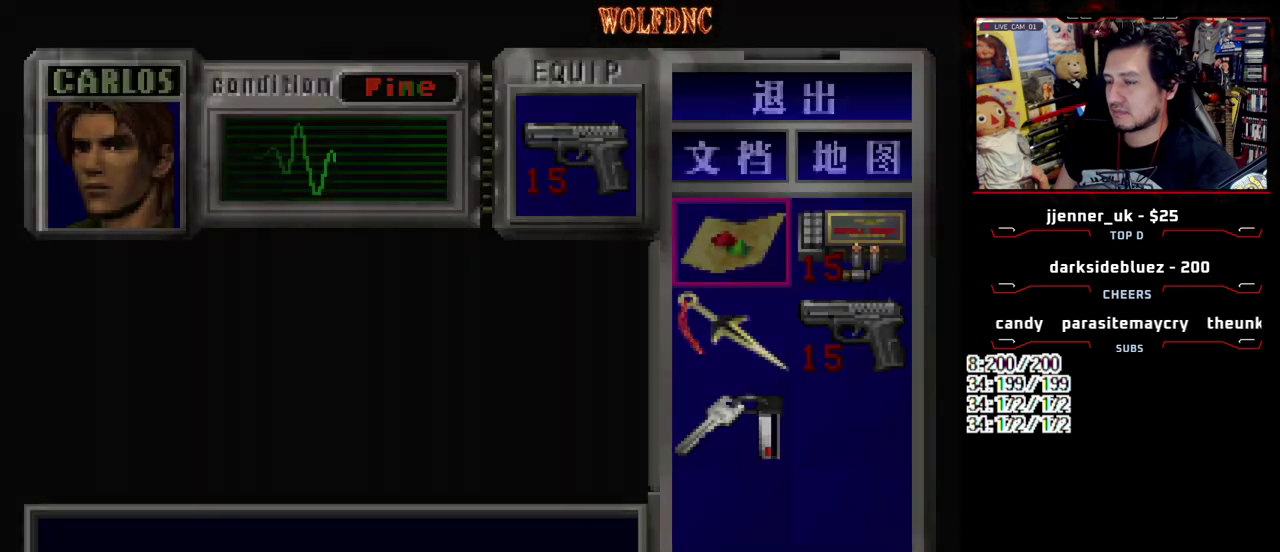
Gameplay with a controller (PlayStation layout); each line is a JSON object with the inputs held at the frame after it. "events" lists button and stick changes between this image and that frame as [ms after this image, input, new state], when the widget could be followed in between. Not read: L3 R3.
{"buttons": ["DPAD_RIGHT"], "events": [[183, "CIRCLE", "down"], [283, "CIRCLE", "up"], [283, "DPAD_RIGHT", "down"]]}
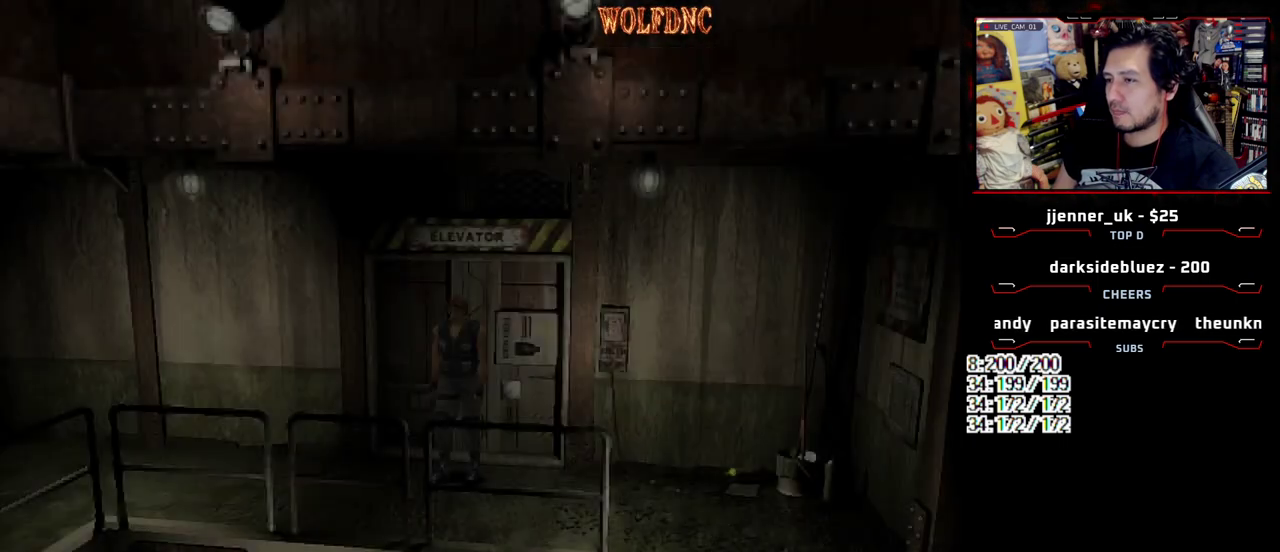
{"buttons": ["SQUARE", "DPAD_UP"], "events": [[117, "DPAD_UP", "down"], [117, "SQUARE", "down"], [433, "DPAD_RIGHT", "up"]]}
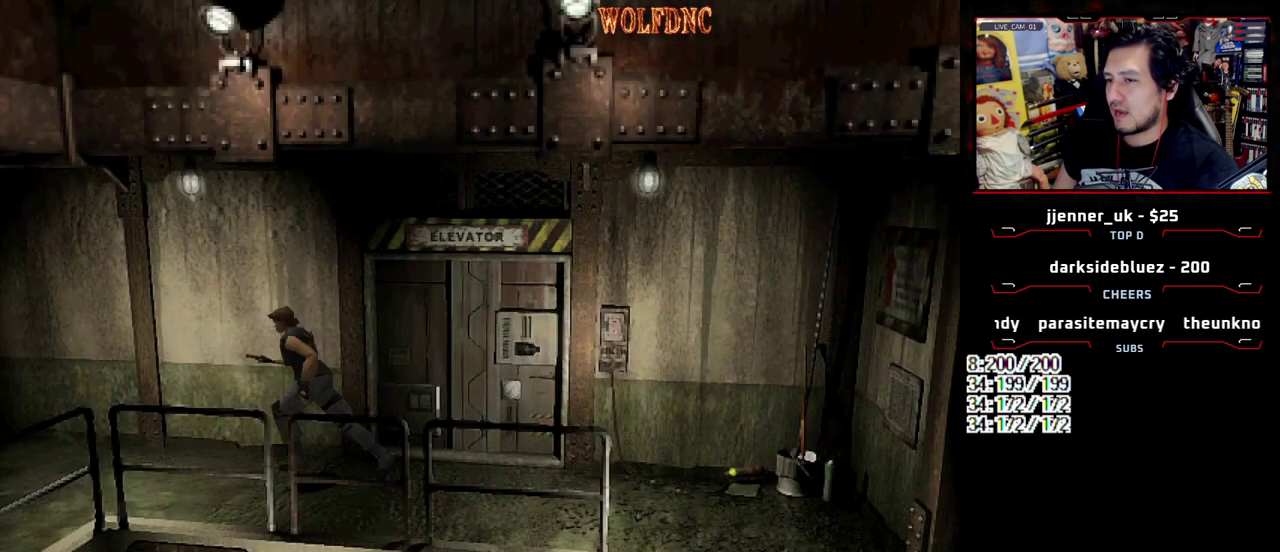
{"buttons": ["SQUARE", "DPAD_UP"], "events": []}
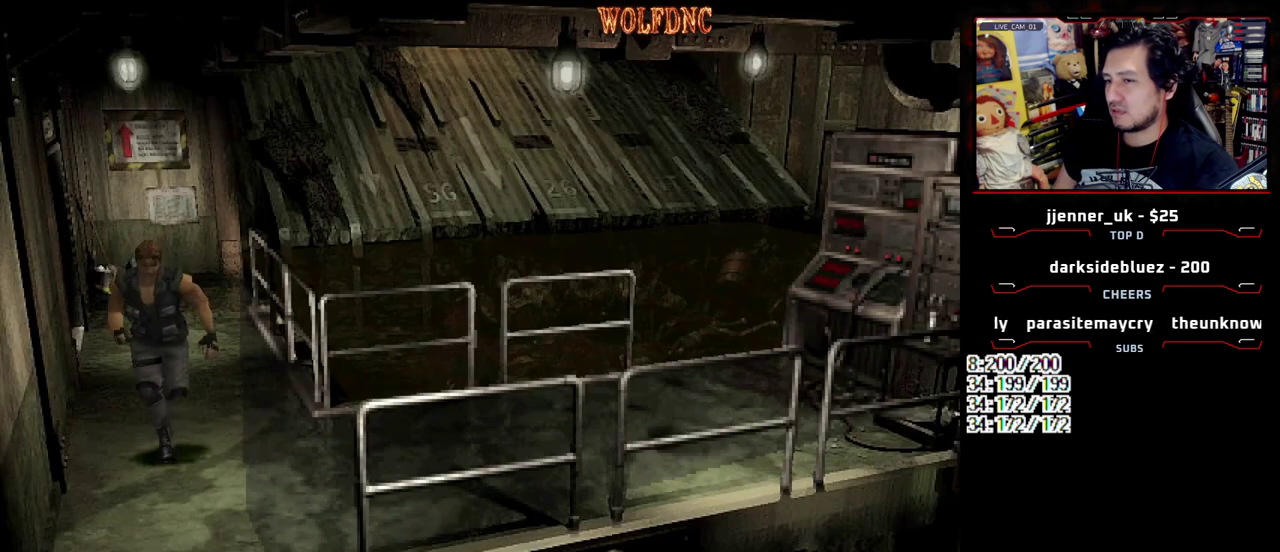
{"buttons": ["SQUARE", "DPAD_UP", "DPAD_LEFT"], "events": [[133, "DPAD_LEFT", "down"]]}
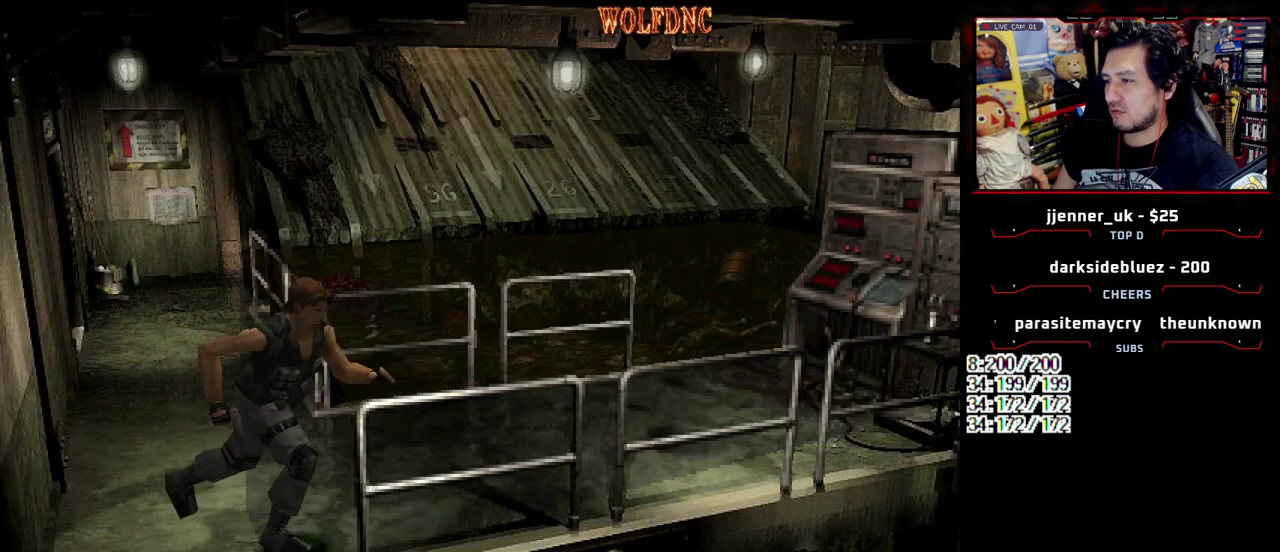
{"buttons": ["DPAD_LEFT"], "events": [[17, "DPAD_LEFT", "up"], [67, "DPAD_UP", "up"], [67, "SQUARE", "up"], [150, "DPAD_DOWN", "down"], [250, "SQUARE", "down"], [300, "DPAD_DOWN", "up"], [350, "SQUARE", "up"], [433, "DPAD_LEFT", "down"]]}
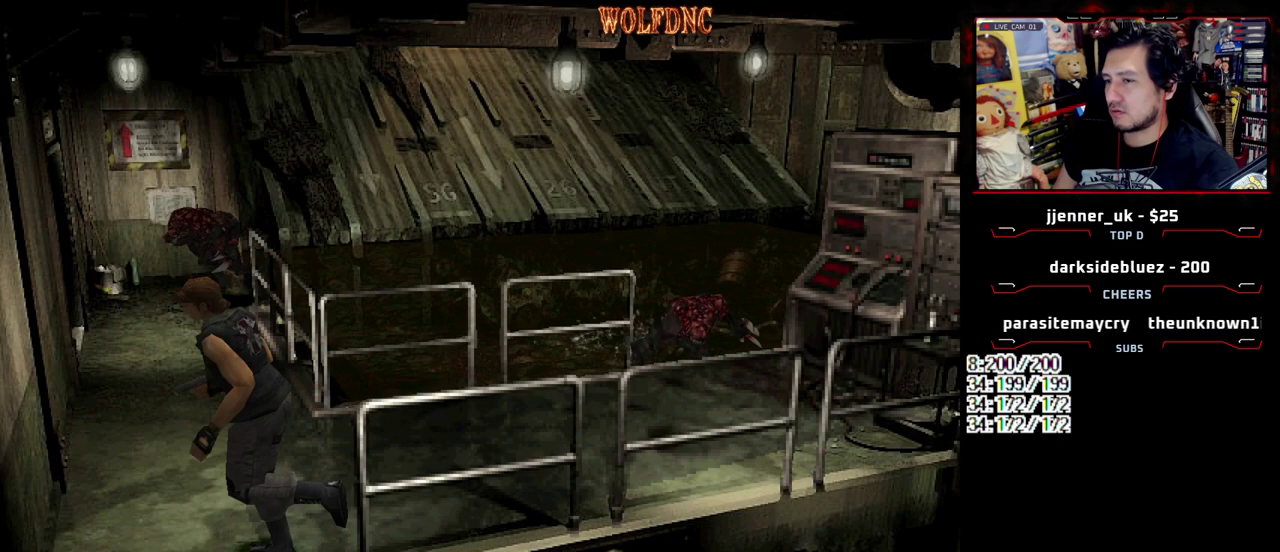
{"buttons": ["SQUARE", "DPAD_UP", "DPAD_LEFT"], "events": [[267, "DPAD_UP", "down"], [317, "SQUARE", "down"]]}
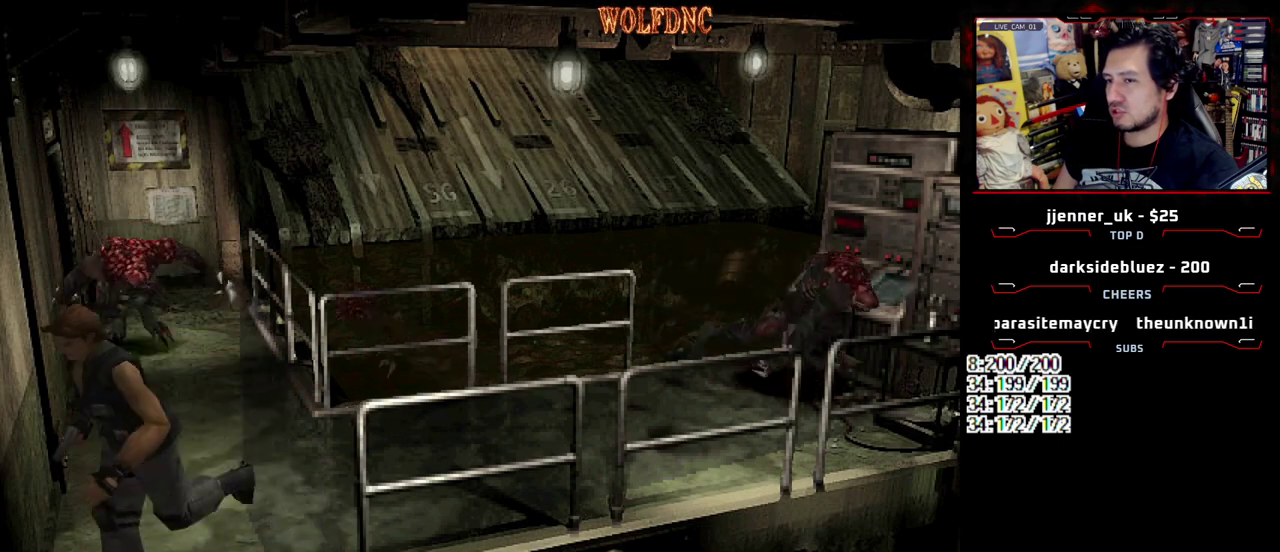
{"buttons": ["SQUARE", "DPAD_UP"], "events": [[50, "DPAD_LEFT", "up"], [233, "DPAD_LEFT", "down"], [333, "DPAD_LEFT", "up"]]}
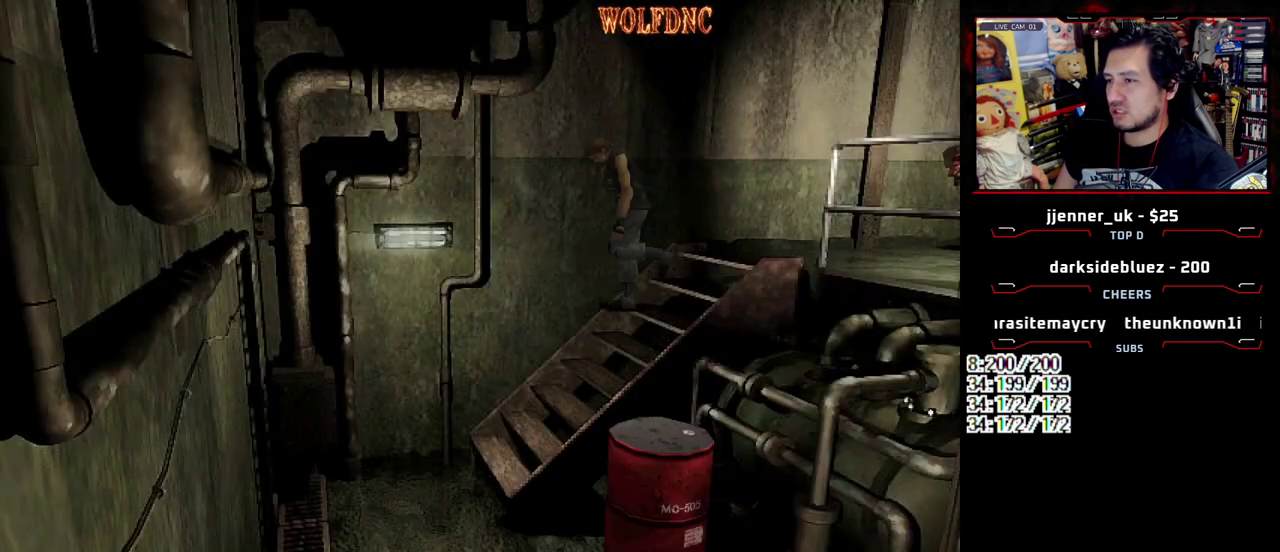
{"buttons": ["SQUARE", "DPAD_UP"], "events": []}
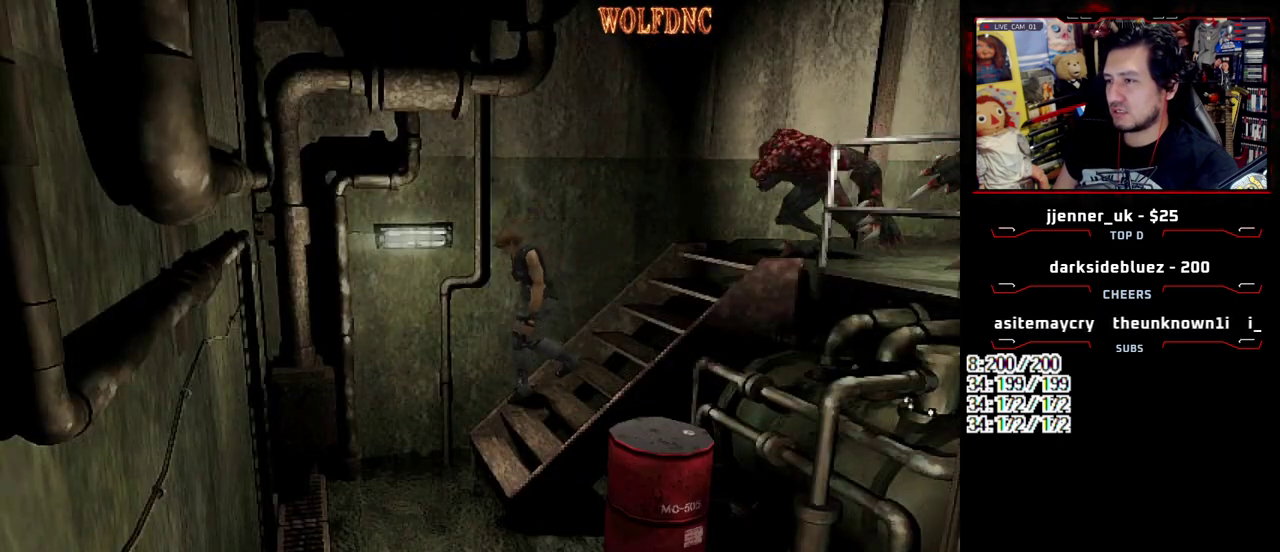
{"buttons": ["SQUARE", "DPAD_UP", "DPAD_LEFT"], "events": [[133, "DPAD_LEFT", "down"], [217, "DPAD_LEFT", "up"], [317, "DPAD_LEFT", "down"]]}
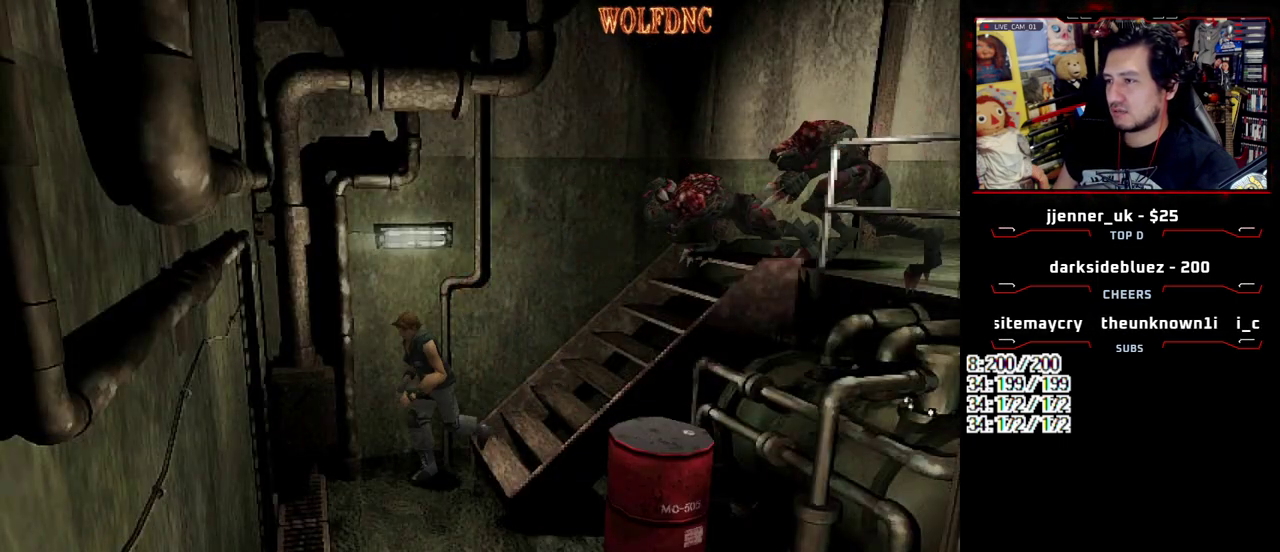
{"buttons": ["SQUARE", "DPAD_UP"], "events": [[467, "DPAD_LEFT", "up"]]}
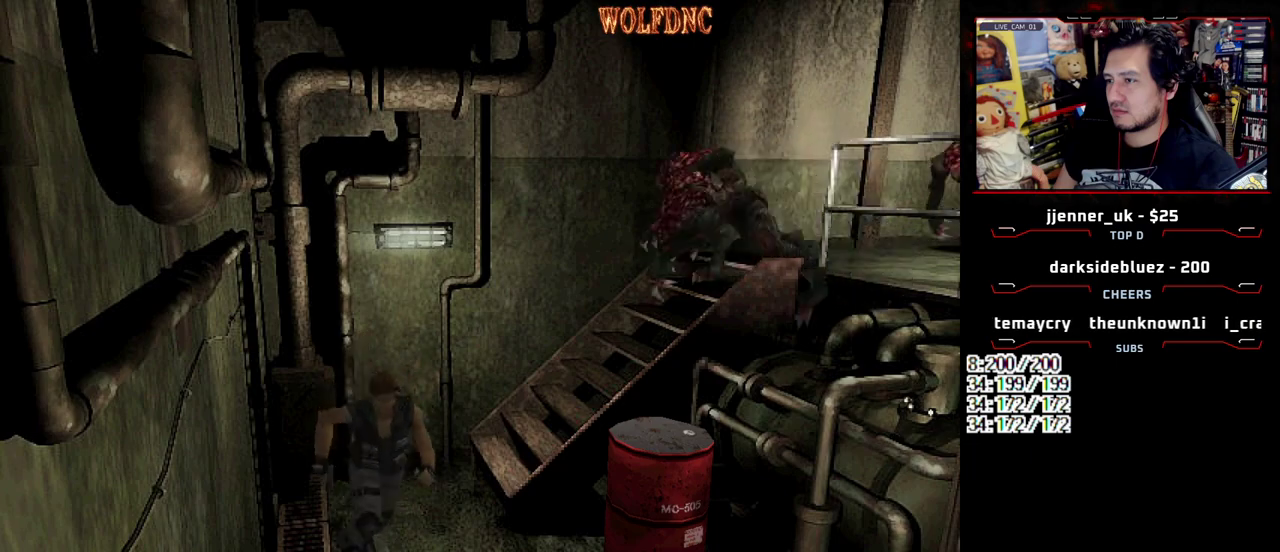
{"buttons": ["SQUARE", "DPAD_UP"], "events": [[117, "DPAD_UP", "up"], [117, "SQUARE", "up"], [300, "DPAD_RIGHT", "down"], [383, "DPAD_UP", "down"], [383, "SQUARE", "down"], [483, "DPAD_RIGHT", "up"]]}
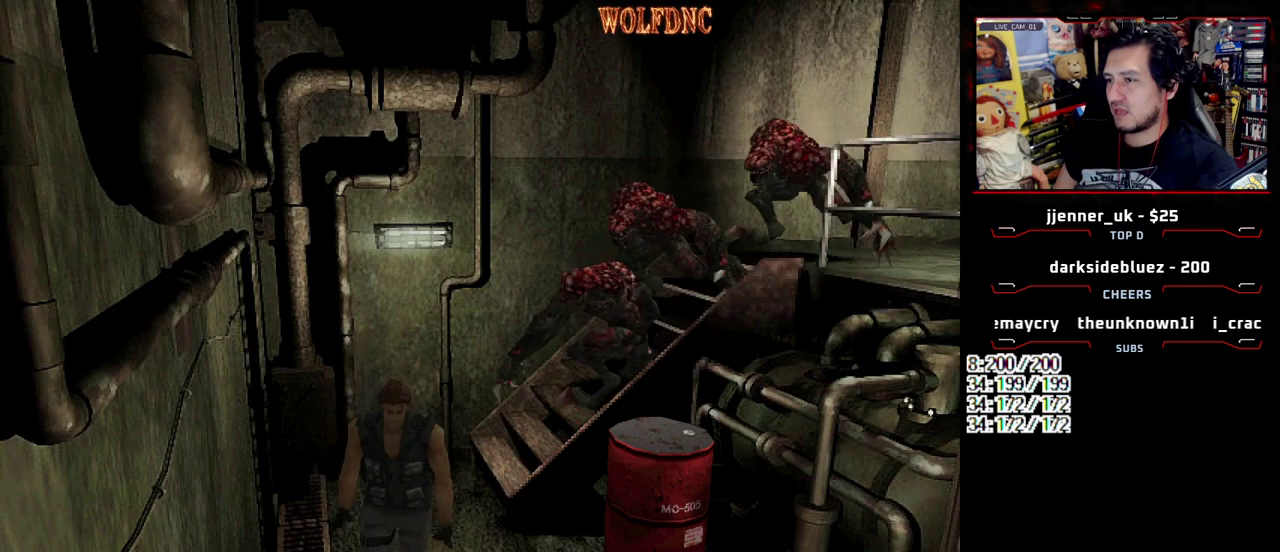
{"buttons": ["SQUARE", "DPAD_UP", "DPAD_LEFT"], "events": [[400, "DPAD_LEFT", "down"]]}
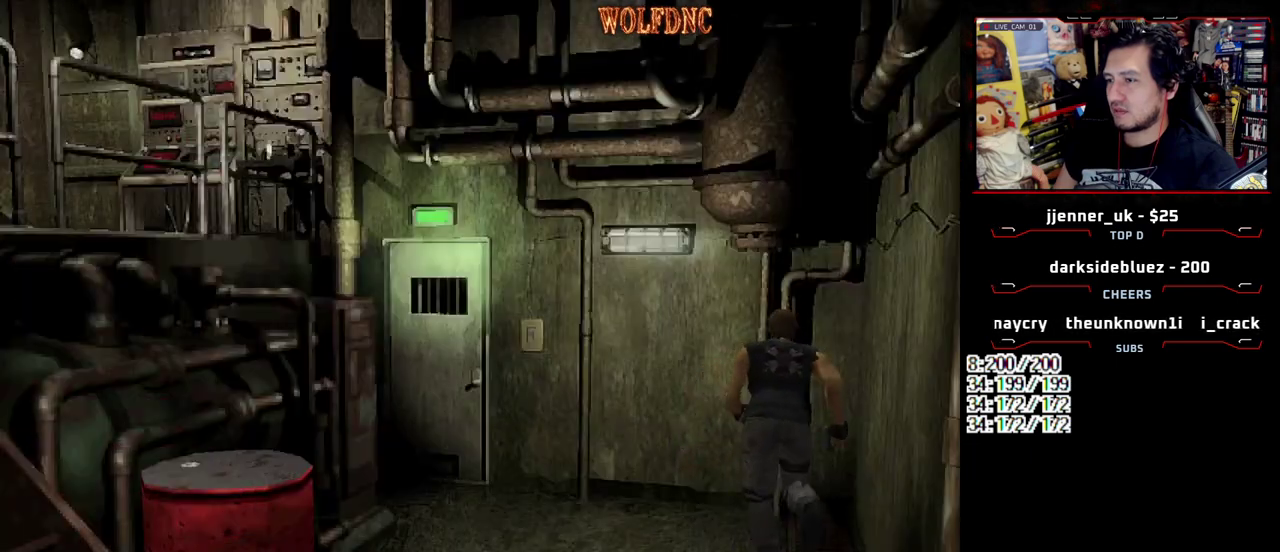
{"buttons": ["TRIANGLE", "R2", "DPAD_UP"], "events": [[50, "DPAD_LEFT", "up"], [283, "DPAD_LEFT", "down"], [417, "R2", "down"], [467, "DPAD_LEFT", "up"], [467, "SQUARE", "up"], [467, "TRIANGLE", "down"]]}
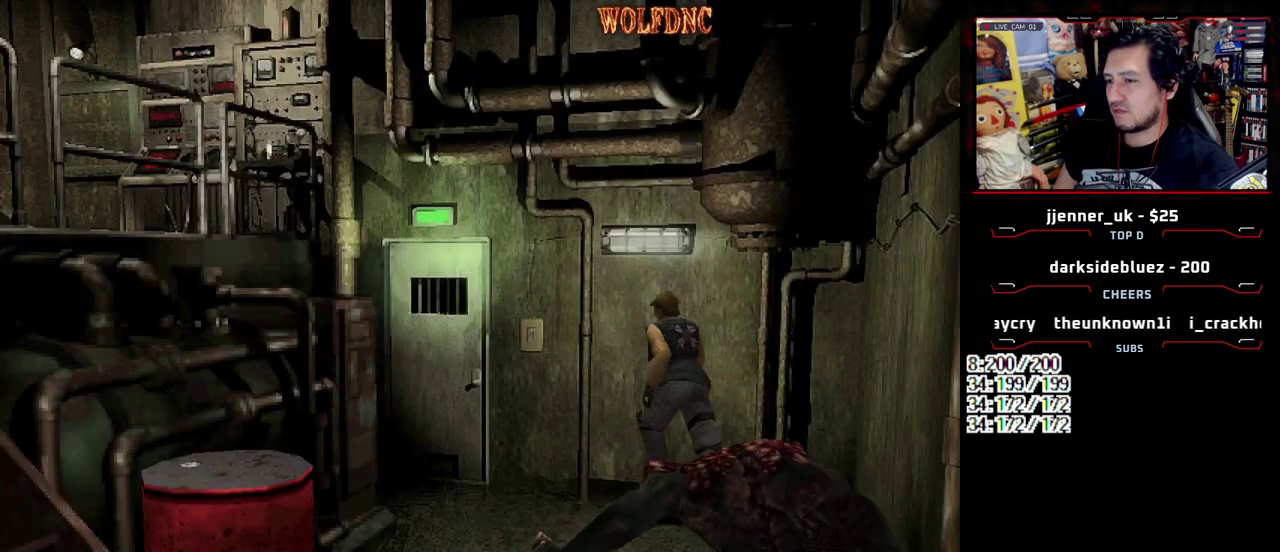
{"buttons": ["CROSS", "R2"], "events": [[17, "DPAD_UP", "up"], [17, "TRIANGLE", "up"], [350, "CROSS", "down"]]}
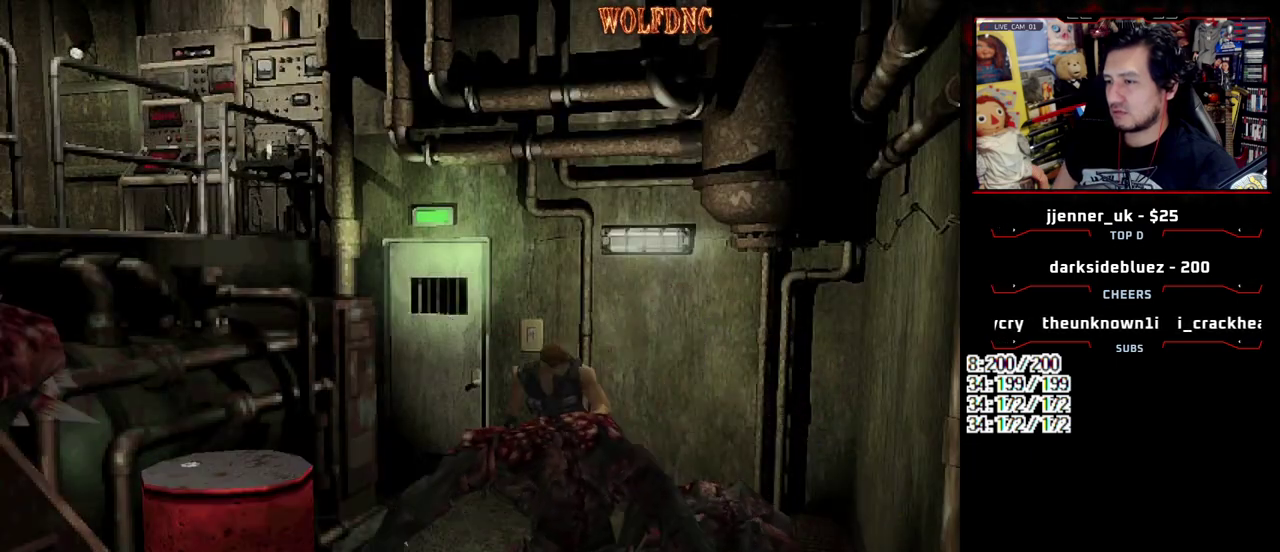
{"buttons": ["CROSS", "R2", "DPAD_DOWN"], "events": [[83, "CROSS", "up"], [133, "R2", "up"], [317, "R2", "down"], [367, "DPAD_DOWN", "down"], [417, "CROSS", "down"]]}
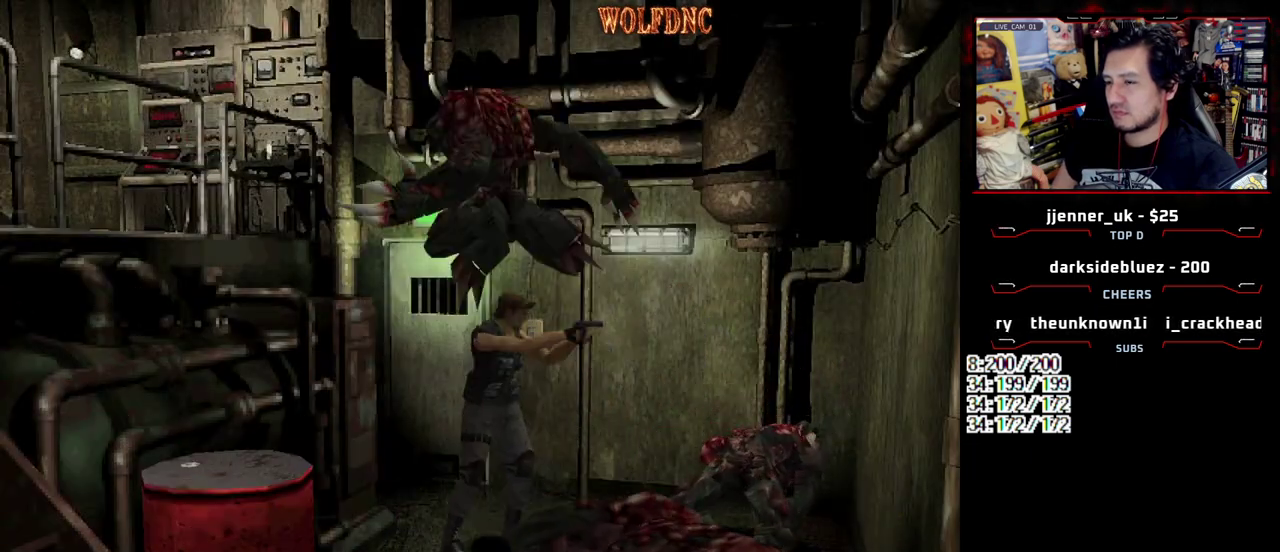
{"buttons": [], "events": [[100, "DPAD_DOWN", "up"], [183, "CROSS", "up"], [183, "R2", "up"]]}
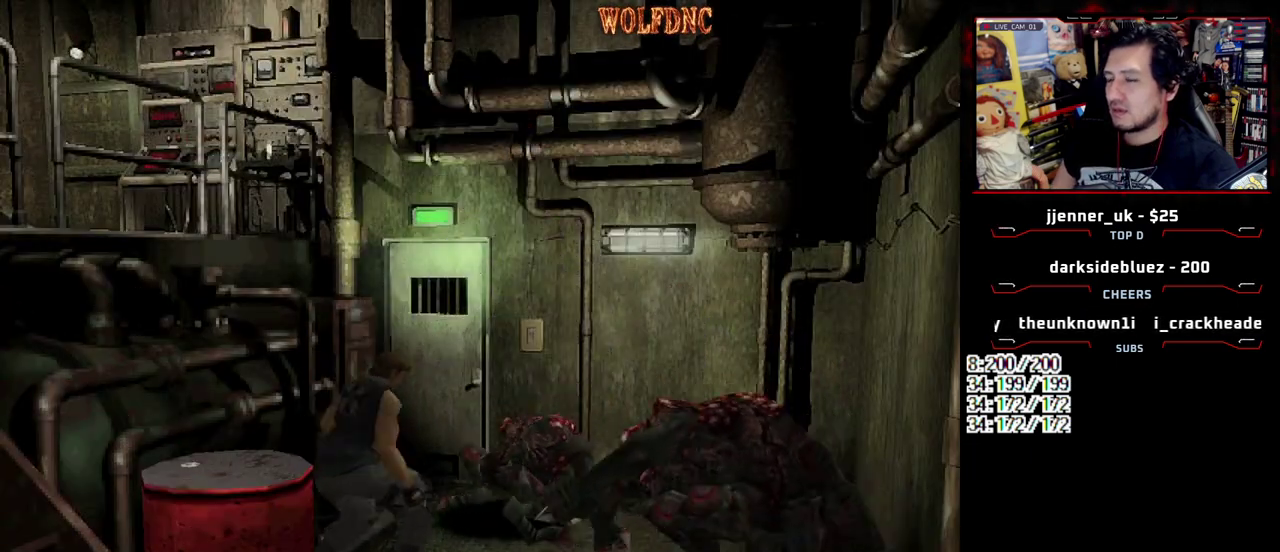
{"buttons": ["SQUARE", "DPAD_UP"], "events": [[250, "DPAD_RIGHT", "down"], [383, "DPAD_UP", "down"], [433, "DPAD_RIGHT", "up"], [483, "SQUARE", "down"]]}
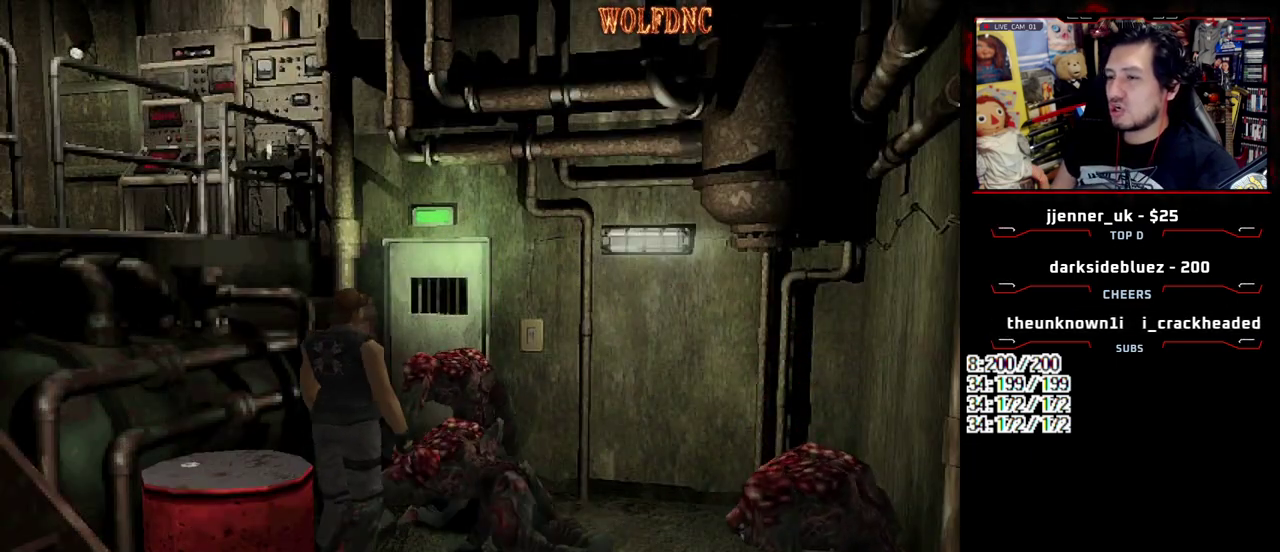
{"buttons": ["SQUARE", "DPAD_UP"], "events": []}
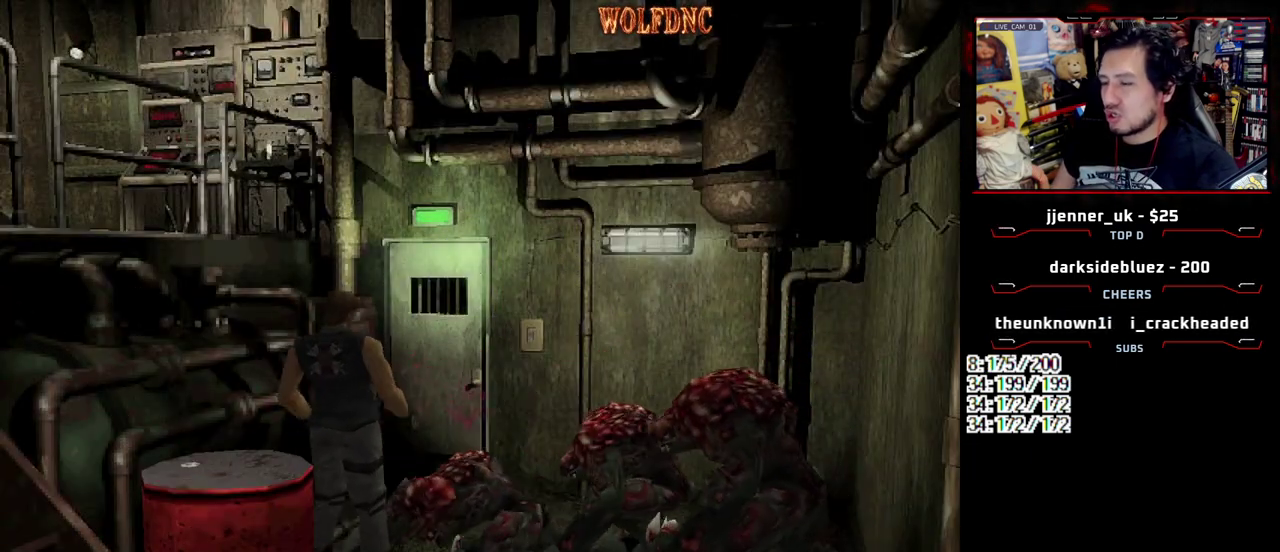
{"buttons": ["SQUARE", "DPAD_UP", "DPAD_RIGHT"], "events": [[183, "DPAD_LEFT", "down"], [383, "DPAD_LEFT", "up"], [417, "DPAD_RIGHT", "down"]]}
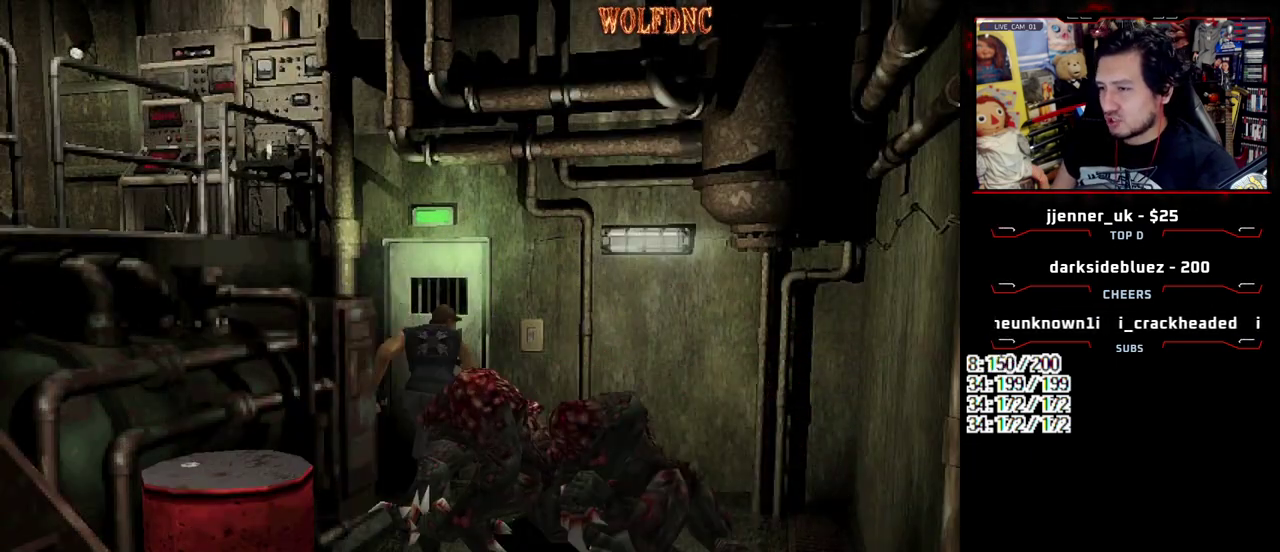
{"buttons": ["SQUARE", "DPAD_UP"], "events": [[483, "DPAD_RIGHT", "up"]]}
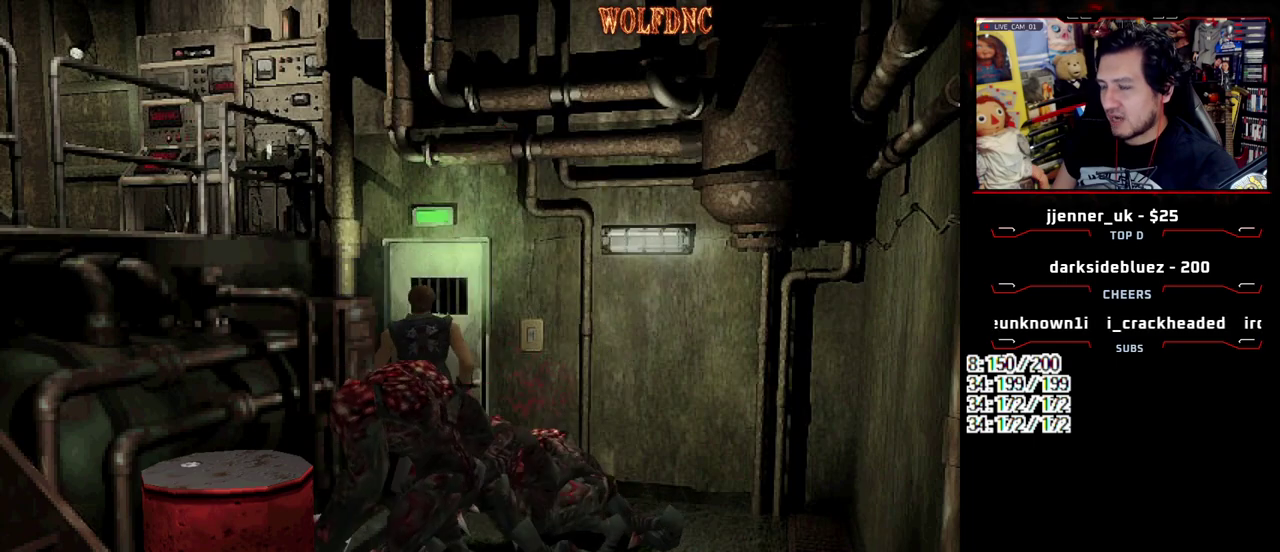
{"buttons": ["SQUARE", "DPAD_UP", "DPAD_RIGHT"], "events": [[133, "DPAD_RIGHT", "down"]]}
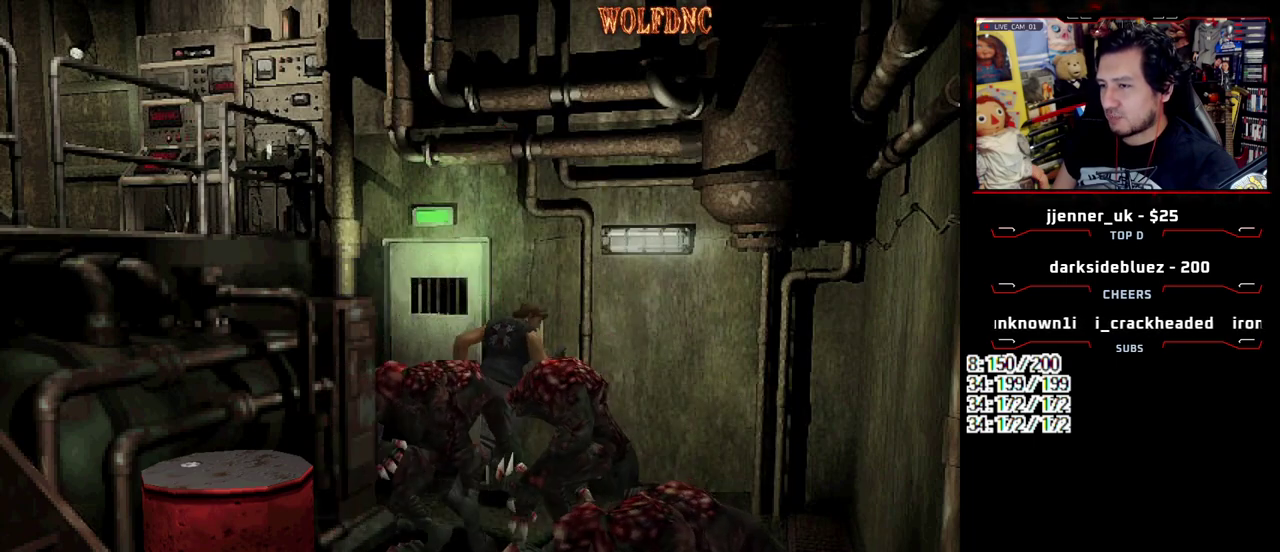
{"buttons": ["SQUARE", "DPAD_UP", "DPAD_RIGHT"], "events": []}
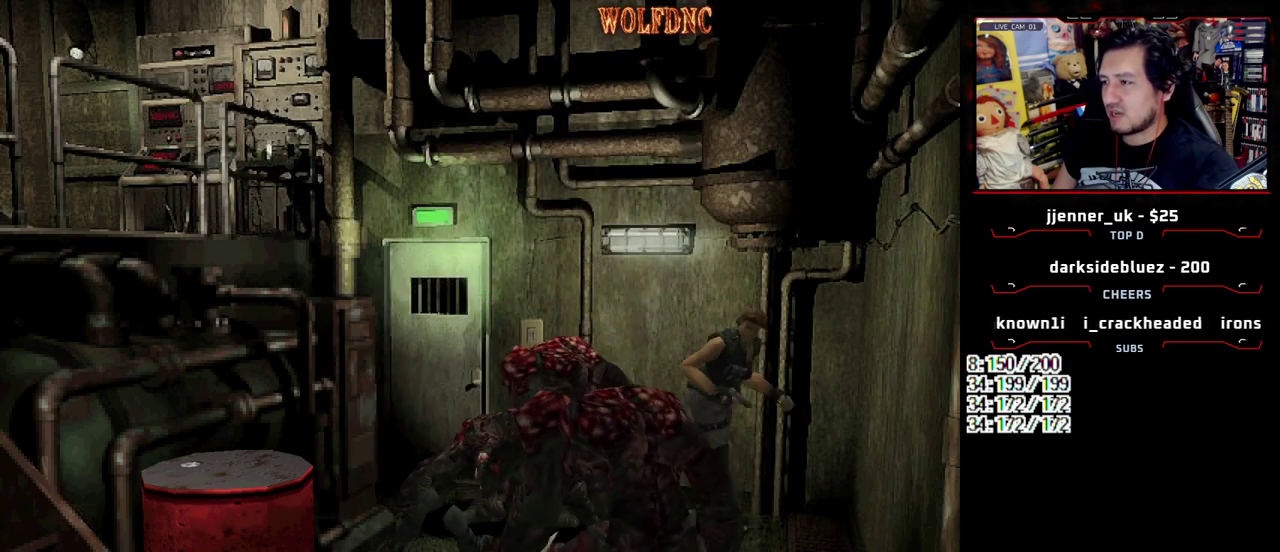
{"buttons": ["SQUARE", "DPAD_UP"], "events": [[67, "DPAD_RIGHT", "up"], [117, "DPAD_RIGHT", "down"], [350, "DPAD_RIGHT", "up"]]}
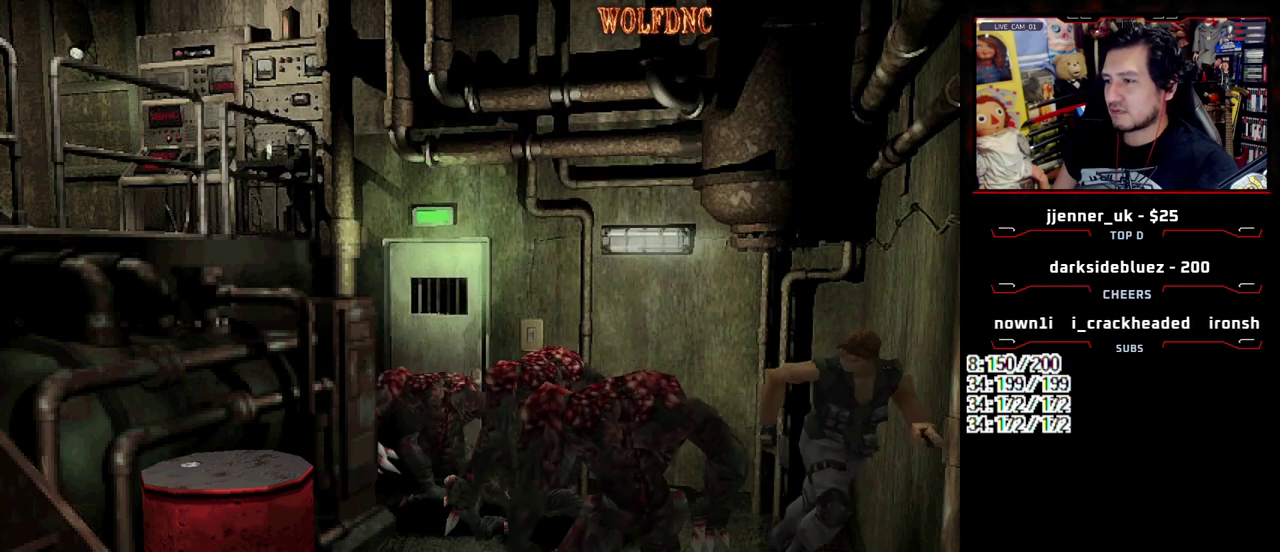
{"buttons": ["SQUARE", "DPAD_UP", "DPAD_RIGHT"], "events": [[433, "DPAD_RIGHT", "down"]]}
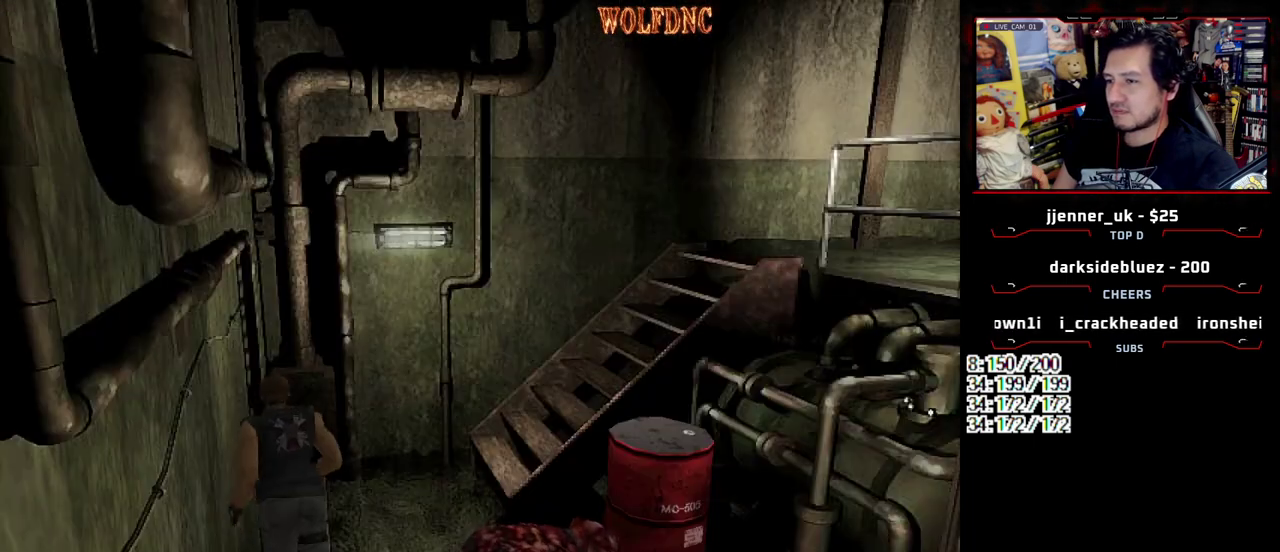
{"buttons": ["SQUARE", "DPAD_UP"], "events": [[50, "DPAD_RIGHT", "up"]]}
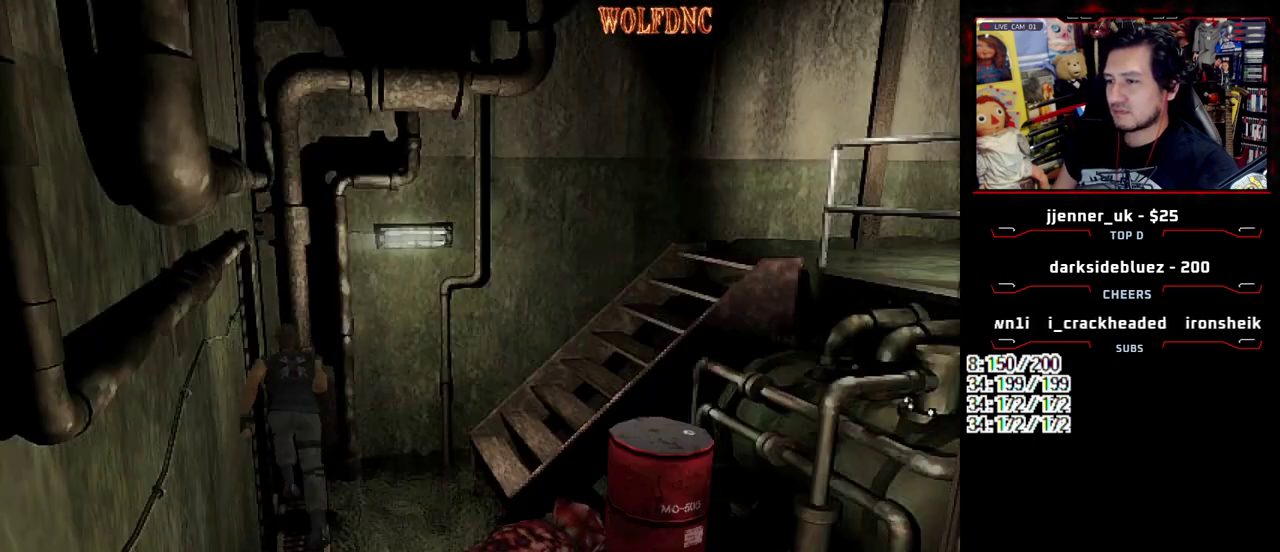
{"buttons": ["R2"], "events": [[67, "DPAD_RIGHT", "down"], [350, "DPAD_RIGHT", "up"], [350, "DPAD_UP", "up"], [350, "SQUARE", "up"], [383, "R2", "down"]]}
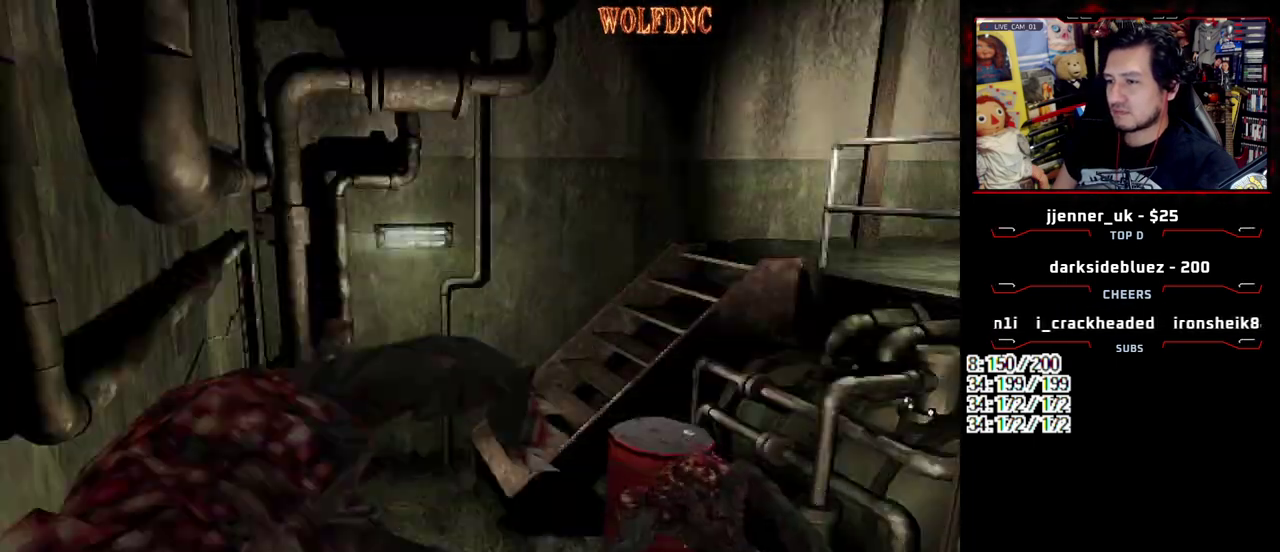
{"buttons": ["R2"], "events": []}
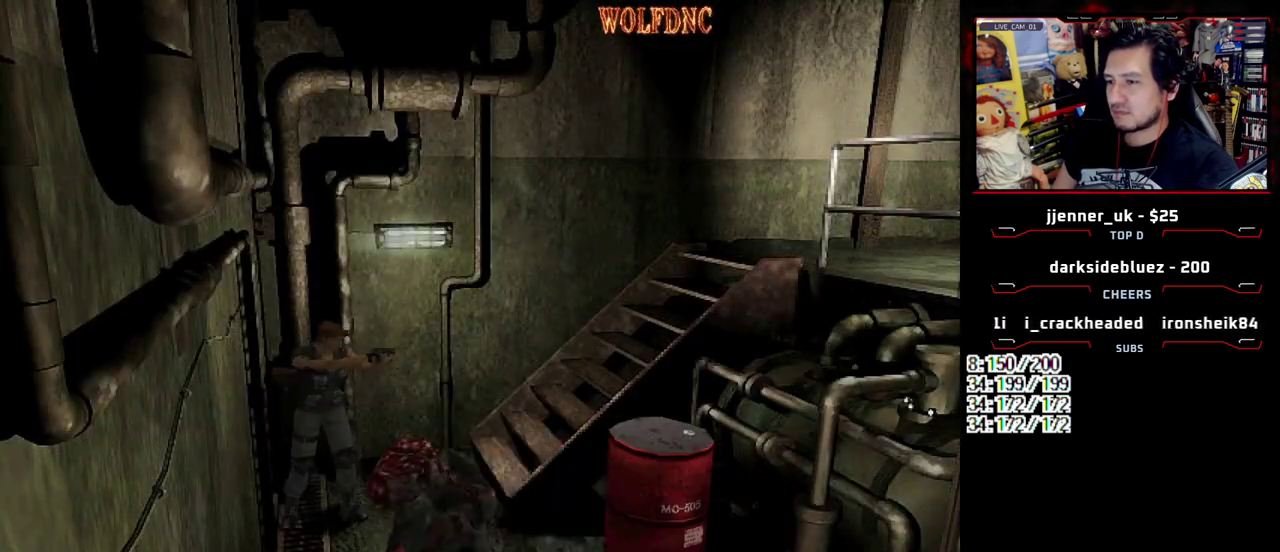
{"buttons": [], "events": [[133, "CROSS", "down"], [233, "CROSS", "up"], [283, "R2", "up"]]}
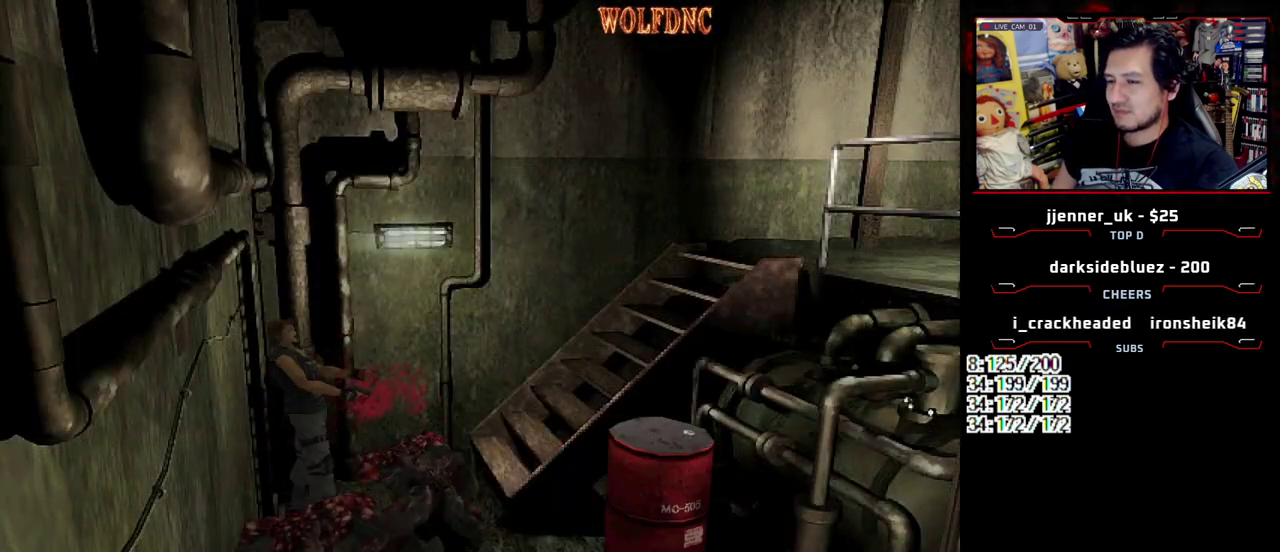
{"buttons": ["SQUARE", "DPAD_UP", "DPAD_LEFT"], "events": [[150, "DPAD_LEFT", "down"], [433, "DPAD_UP", "down"], [433, "SQUARE", "down"]]}